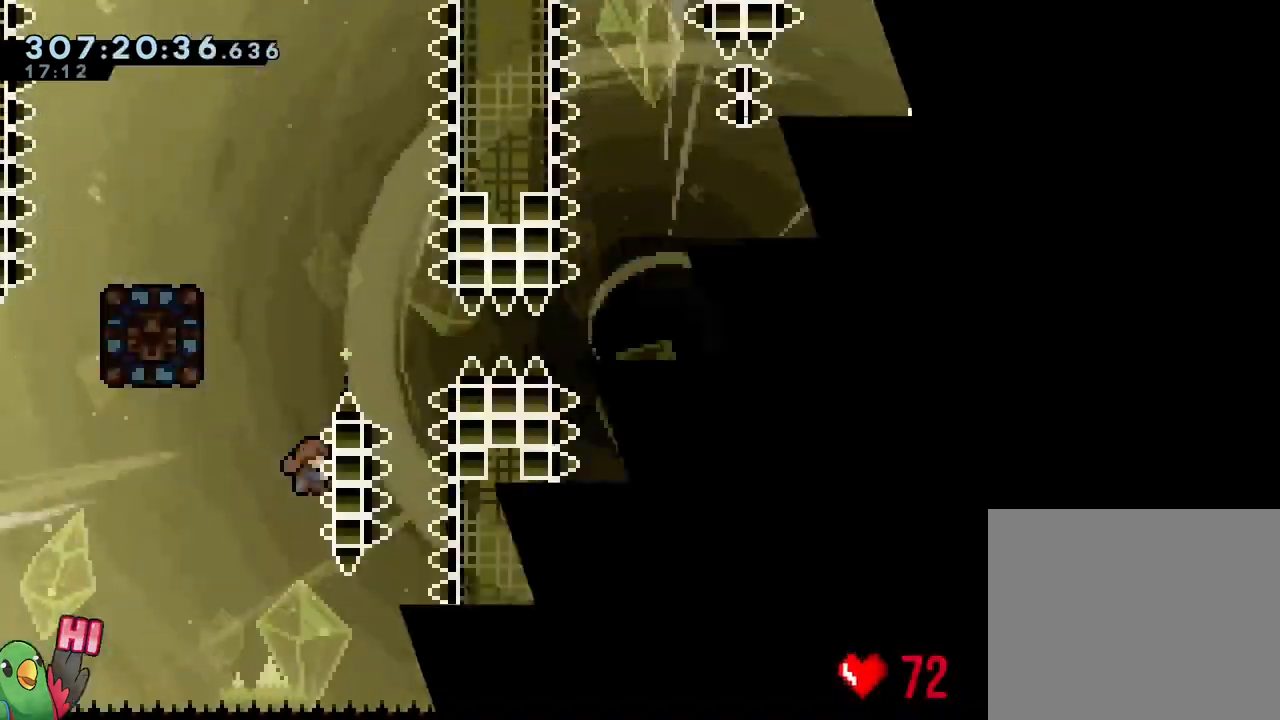
Gameplay with a controller (Nintendo layout); each line is a JSON object with the inputs held at the frame after it (dt_ms = milliseconds from this image to that frame). "events" lists button and stick changes between this image and that frame as [ms after this image, input, new state], when the widget could be followed in between. Not read: DPAD_RIGHT HOME L2 L3 R2 R3 START.
{"dt_ms": 500, "buttons": [], "left_stick": "center", "right_stick": "center"}
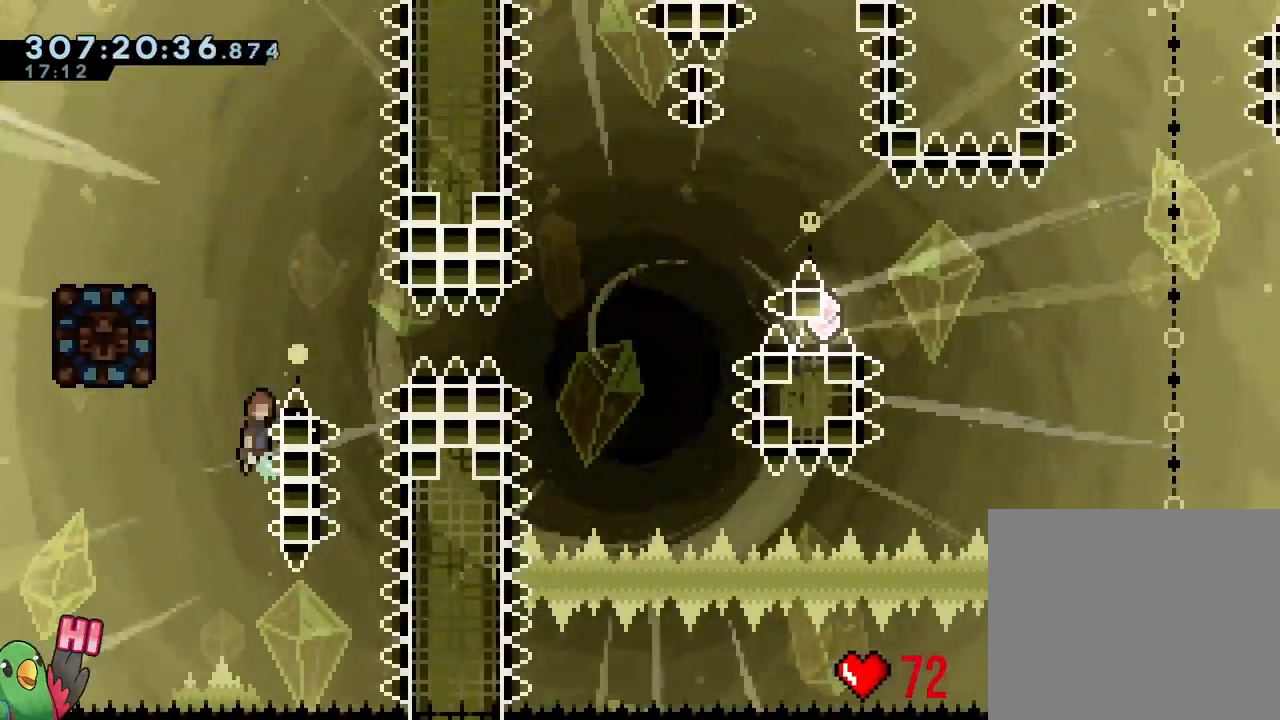
{"dt_ms": 500, "buttons": ["B"], "left_stick": "center", "right_stick": "center", "events": [[17, "B", "down"], [267, "left_stick", "left"], [283, "Y", "down"], [417, "Y", "up"], [500, "left_stick", "center"]]}
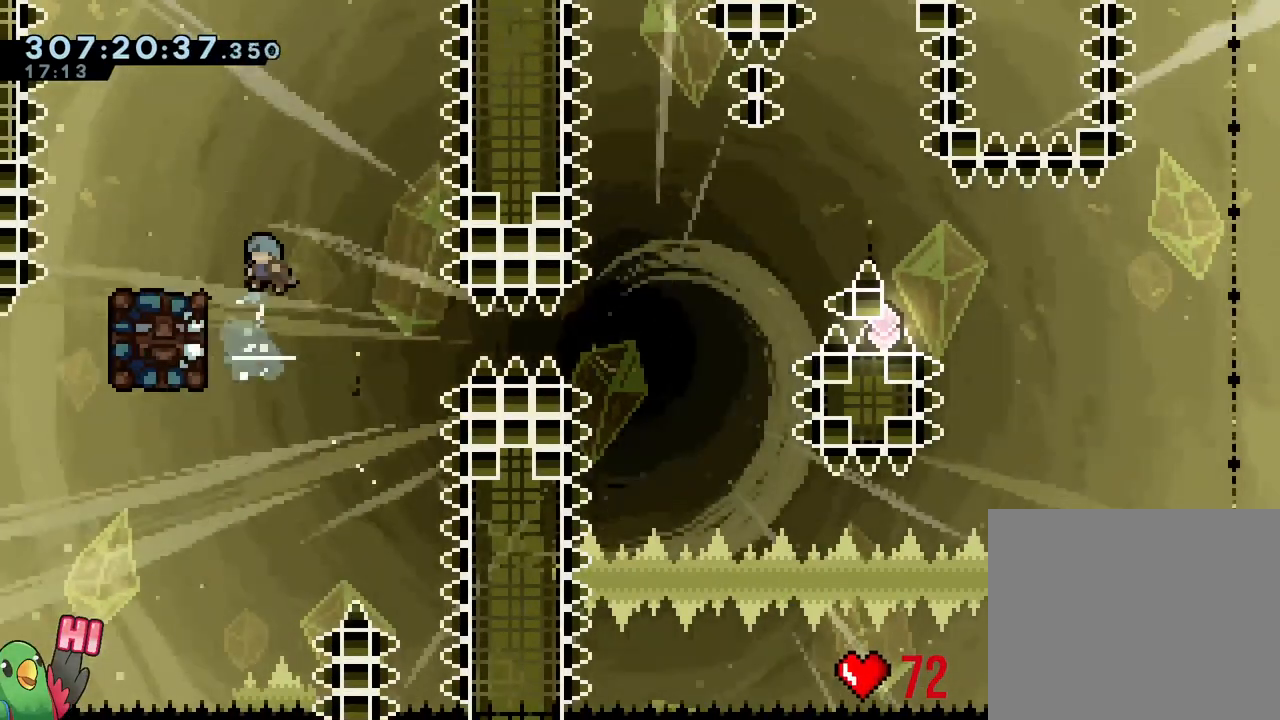
{"dt_ms": 1000, "buttons": ["R1"], "left_stick": "center", "right_stick": "center"}
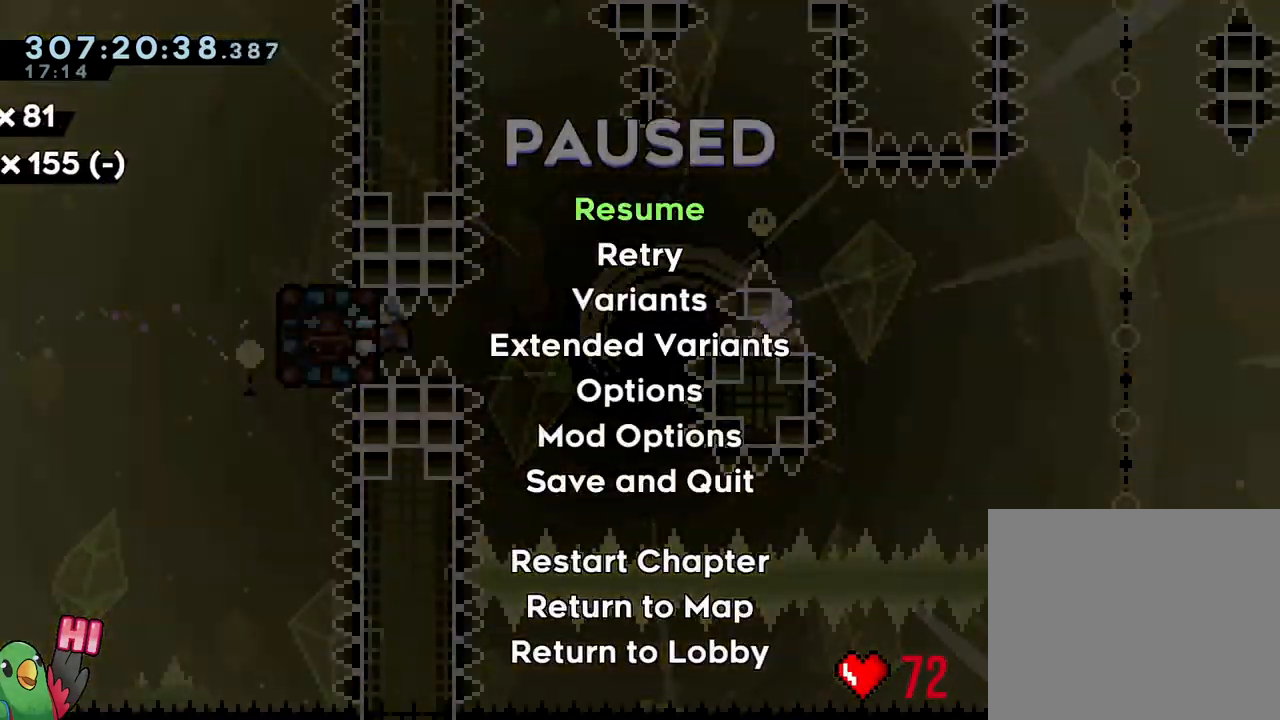
{"dt_ms": 1000, "buttons": [], "left_stick": "center", "right_stick": "center"}
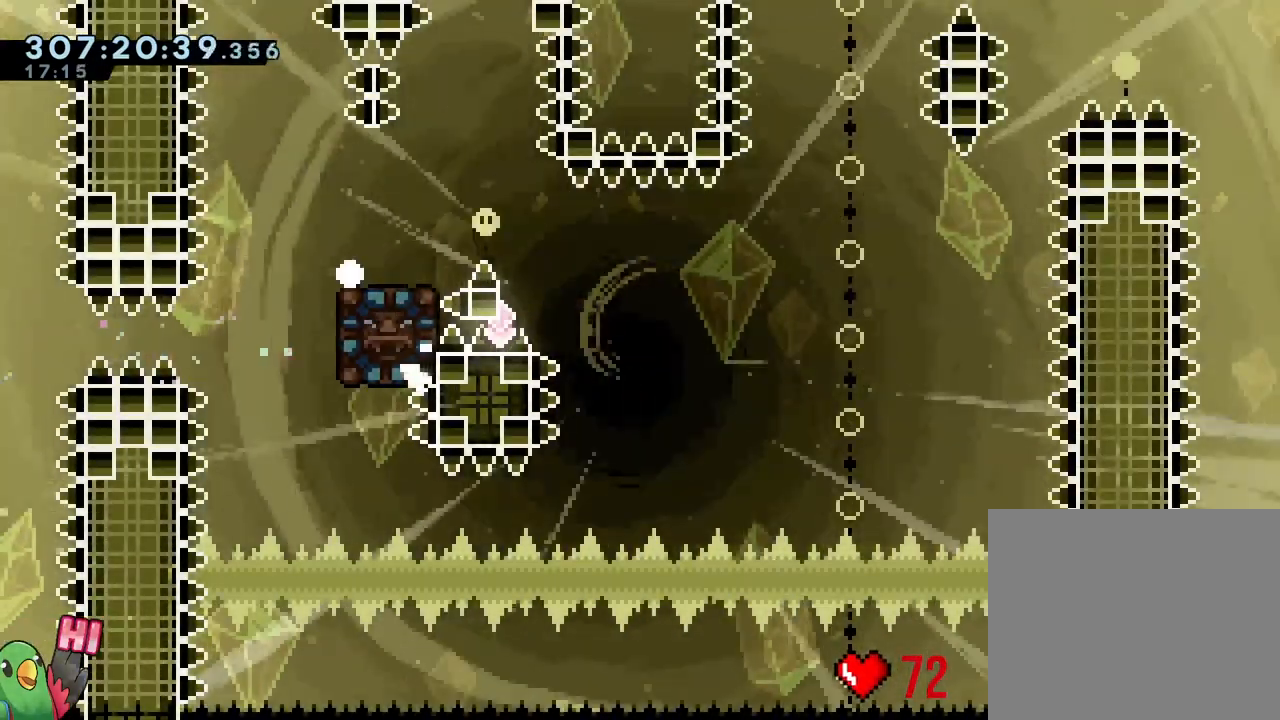
{"dt_ms": 500, "buttons": [], "left_stick": "center", "right_stick": "center", "events": []}
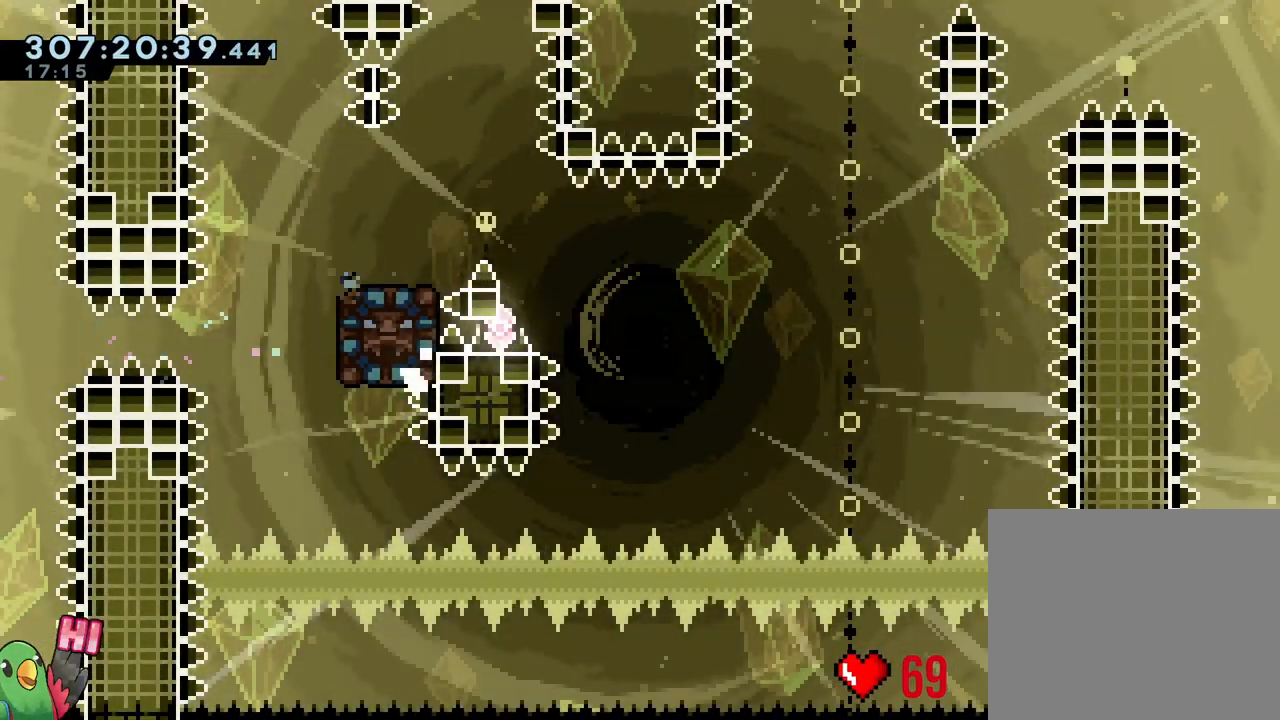
{"dt_ms": 500, "buttons": [], "left_stick": "center", "right_stick": "center", "events": []}